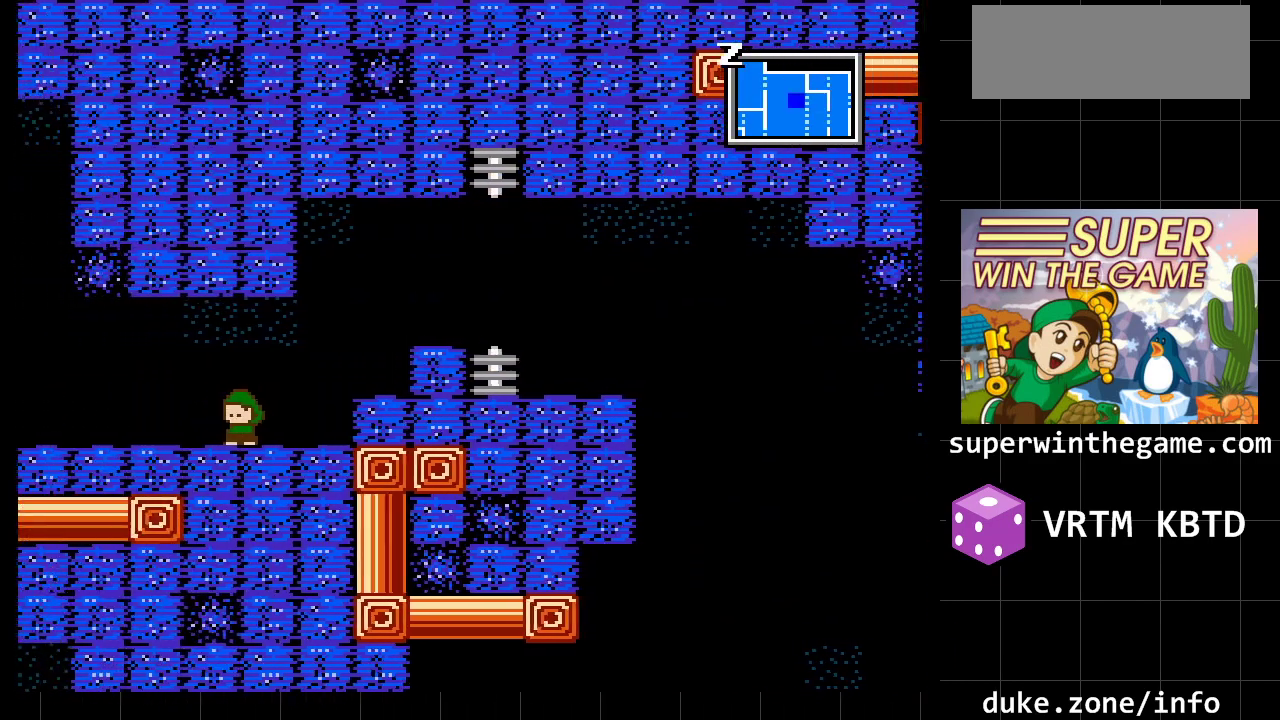
Gameplay with a controller (Xbox layout); each line is a JSON object with the inputs held at the frame after it. "events" lists button and stick changes between this image and that frame as [ms after this image, input, new state], when the widget could be followed in between. Not read: L1 L2 L3 R1 R2 R3.
{"buttons": [], "events": [[167, "DPAD_LEFT", "up"]]}
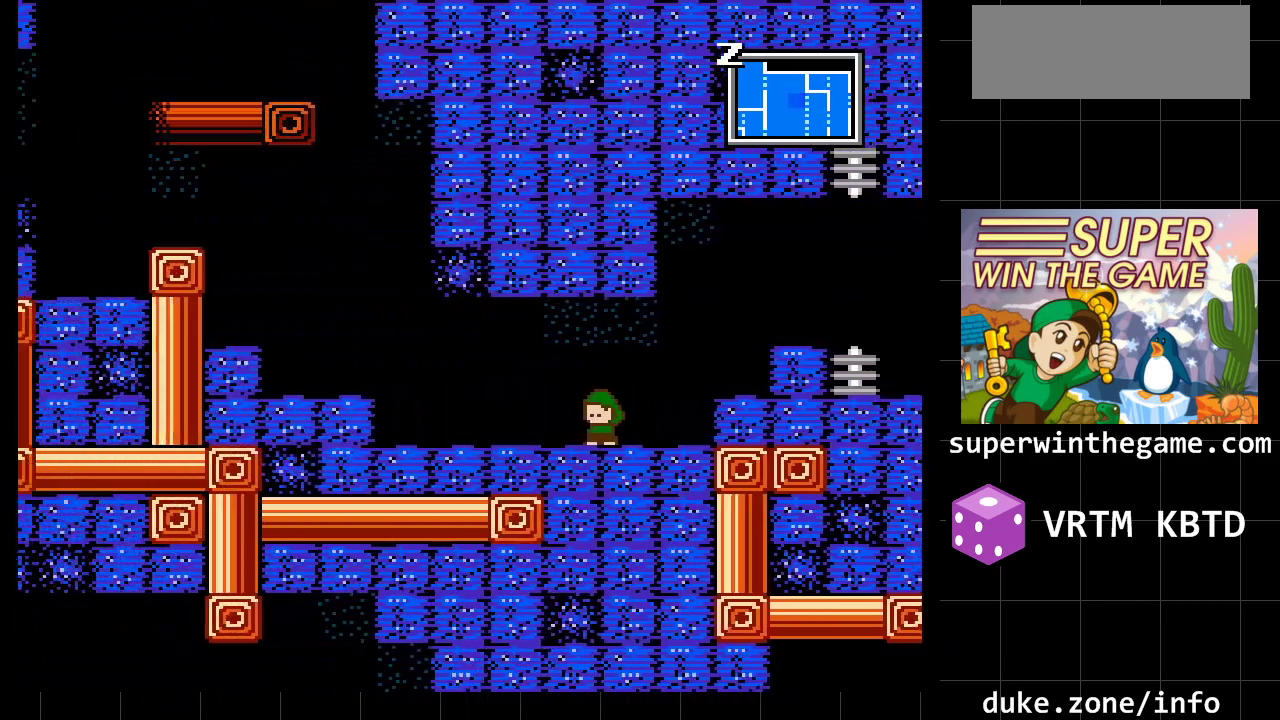
{"buttons": ["DPAD_LEFT"], "events": [[183, "DPAD_LEFT", "down"]]}
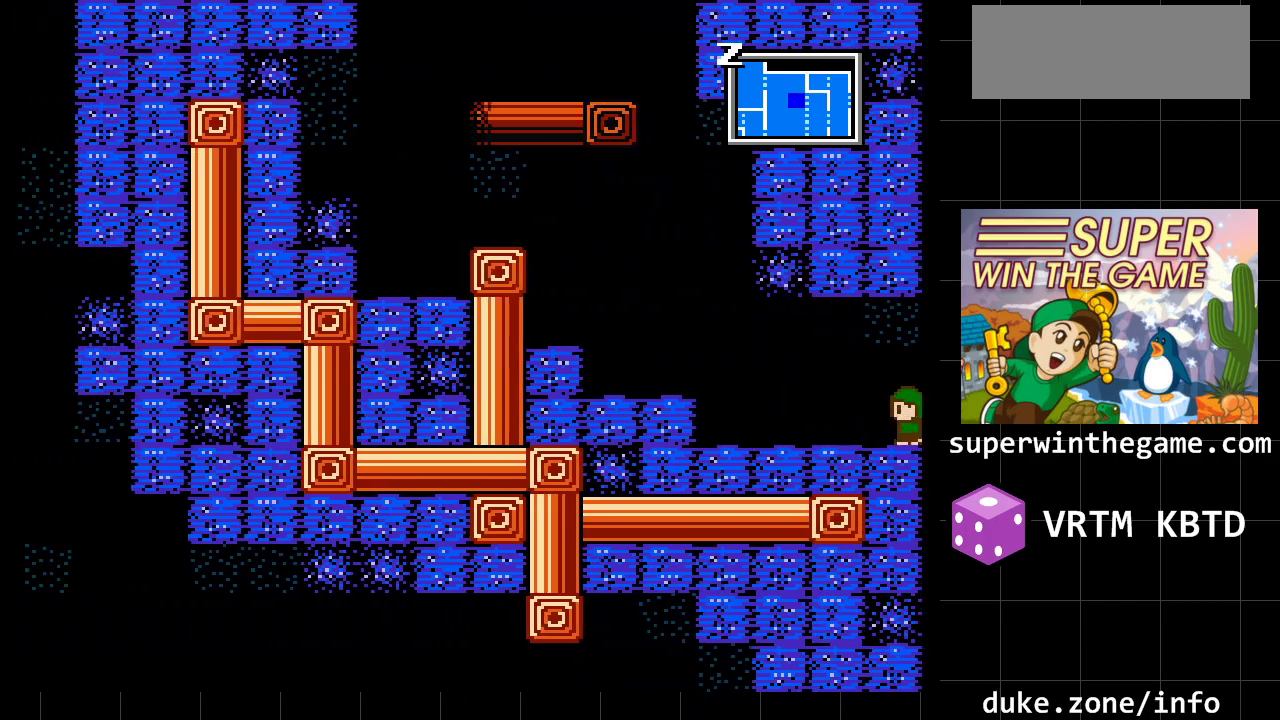
{"buttons": [], "events": [[483, "DPAD_LEFT", "up"]]}
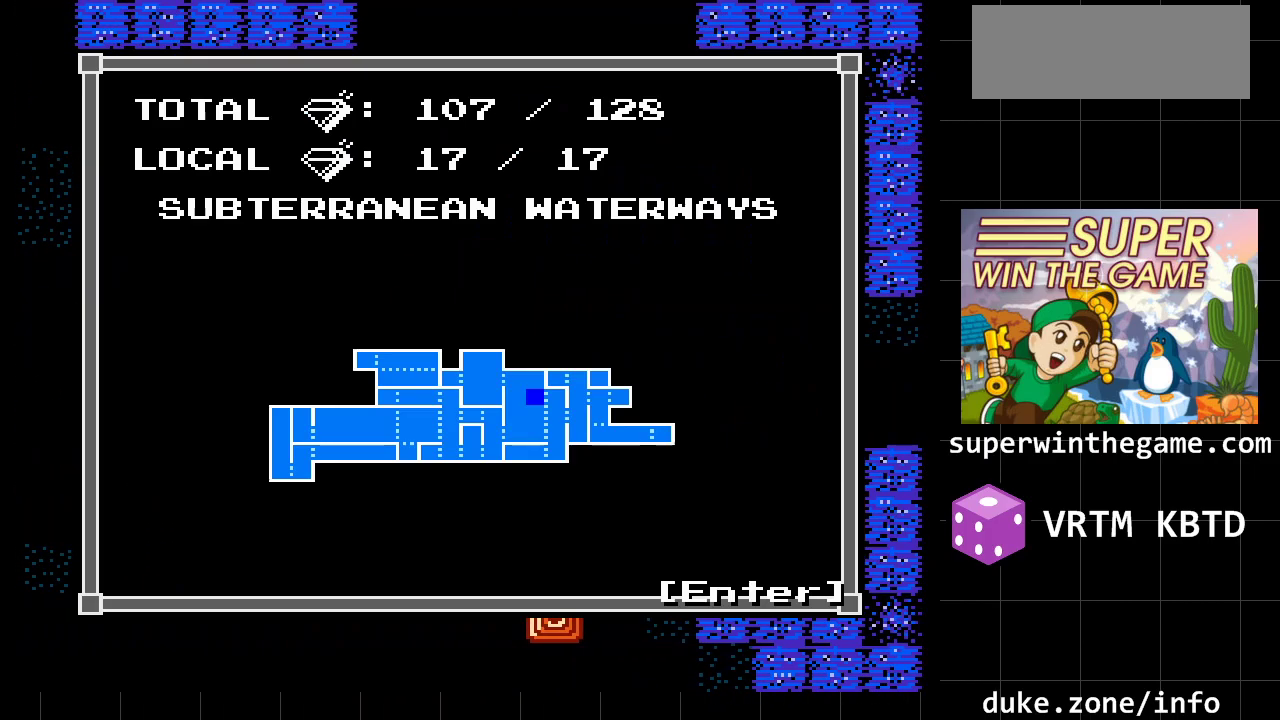
{"buttons": [], "events": [[17, "Z", "down"], [233, "Z", "up"]]}
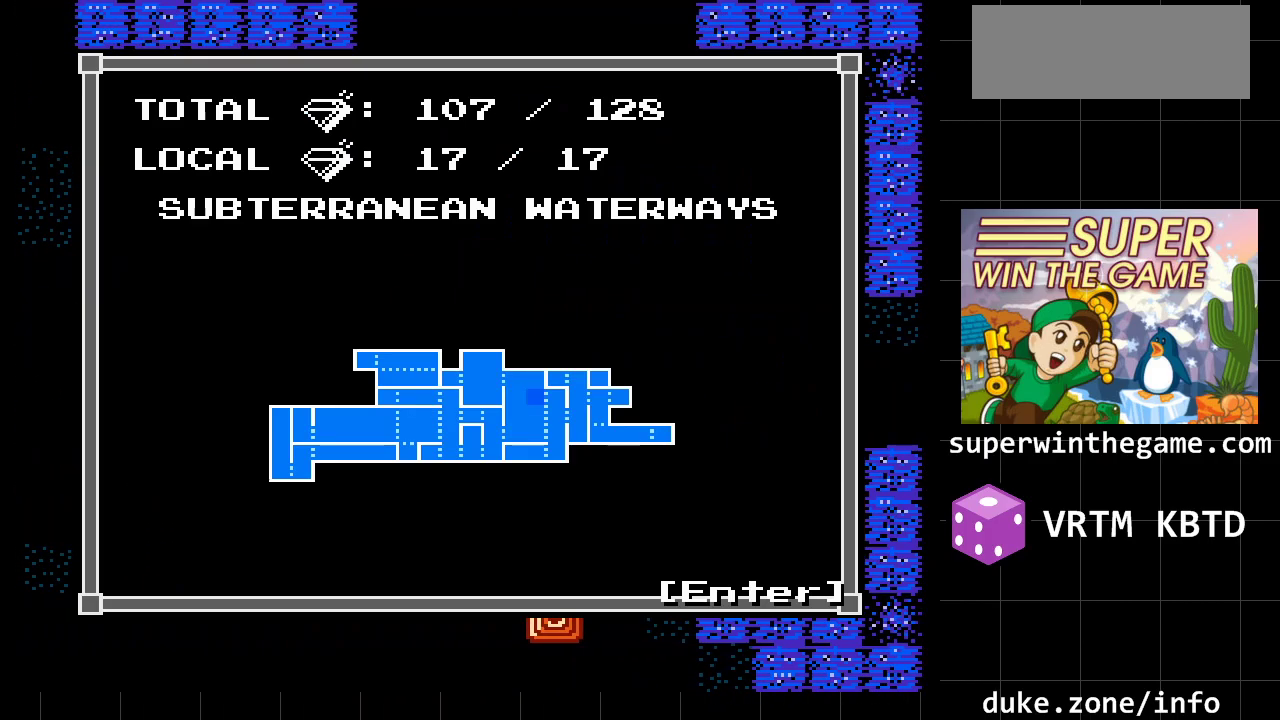
{"buttons": [], "events": []}
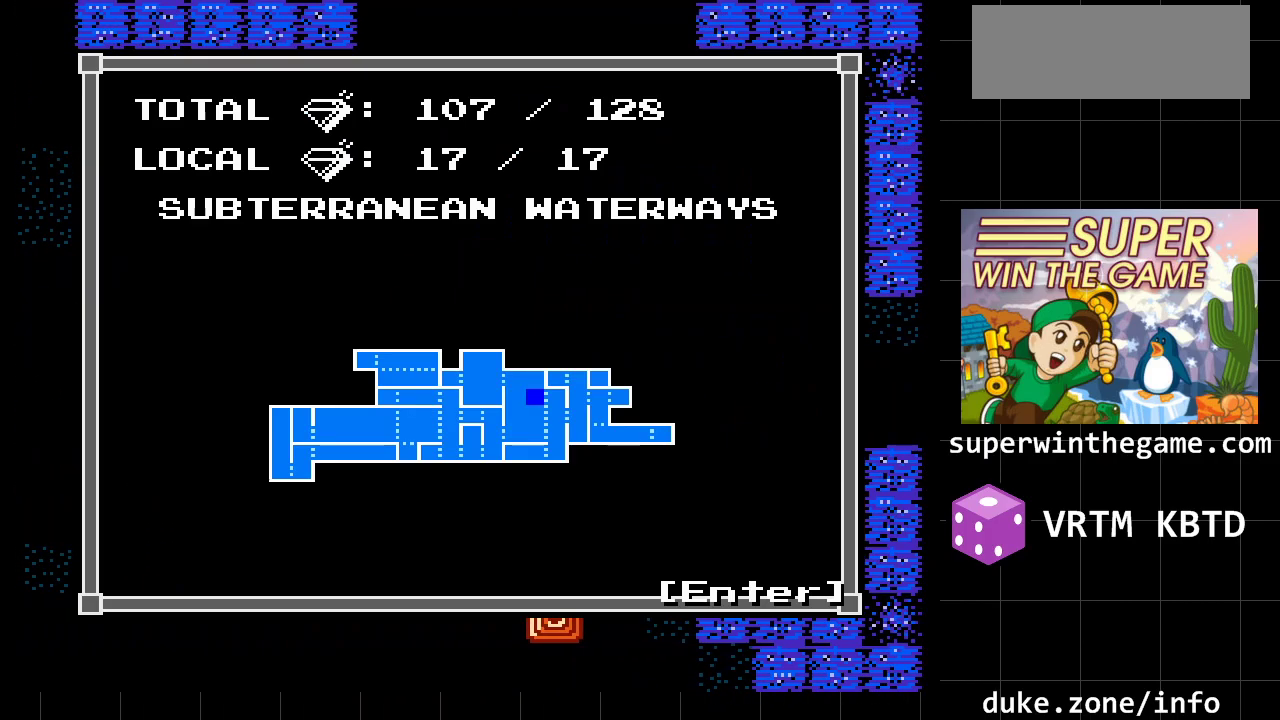
{"buttons": [], "events": []}
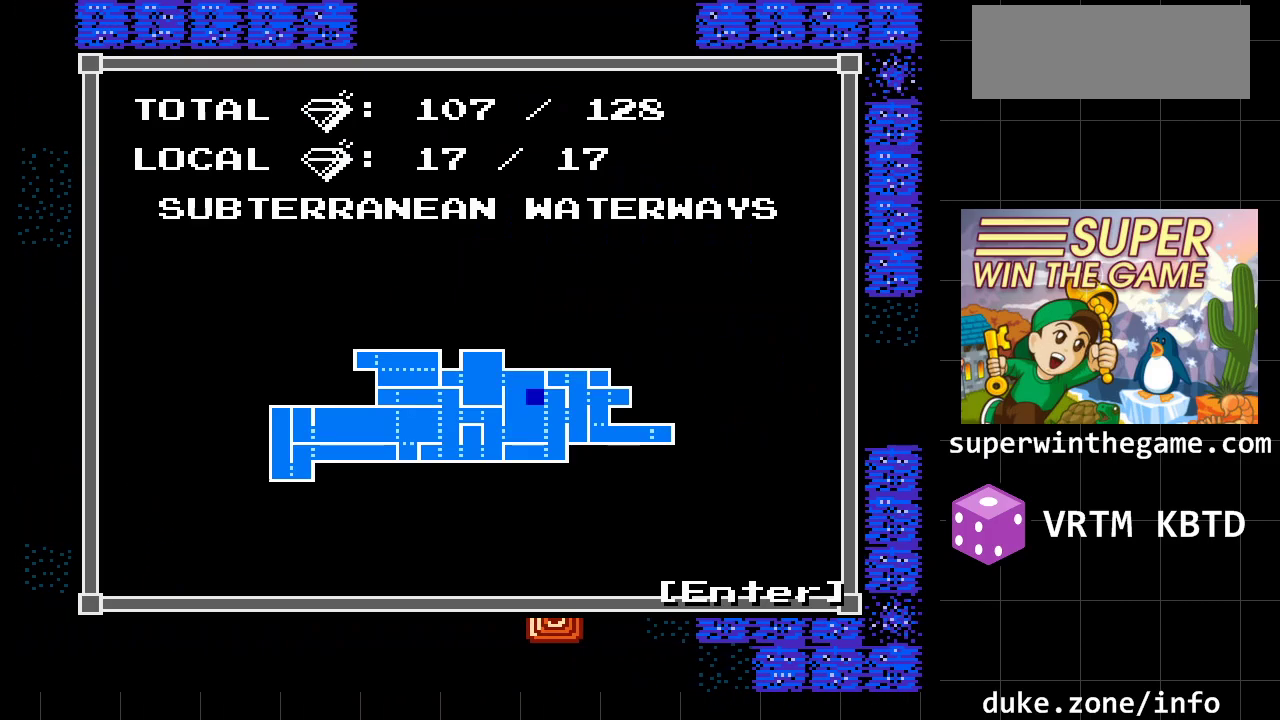
{"buttons": ["DPAD_LEFT"], "events": [[333, "Z", "down"], [400, "DPAD_LEFT", "down"], [467, "Z", "up"]]}
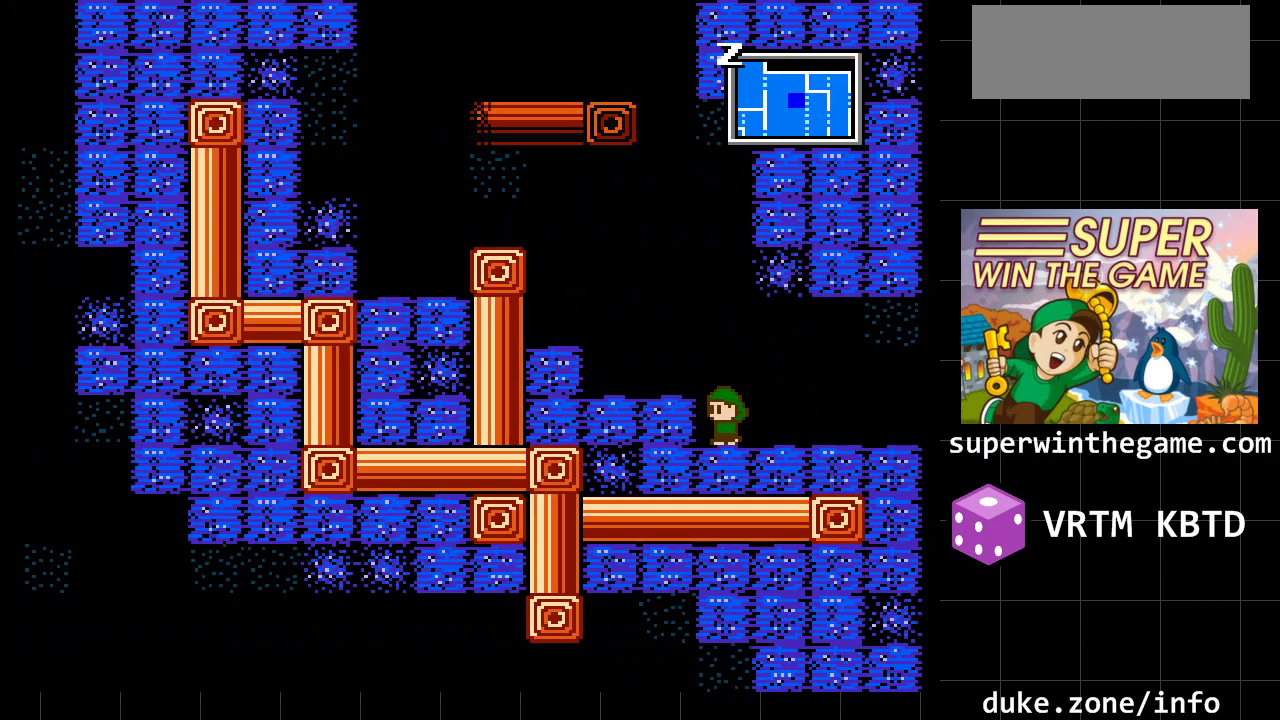
{"buttons": ["A", "DPAD_LEFT"], "events": [[100, "A", "down"], [350, "A", "up"], [450, "A", "down"]]}
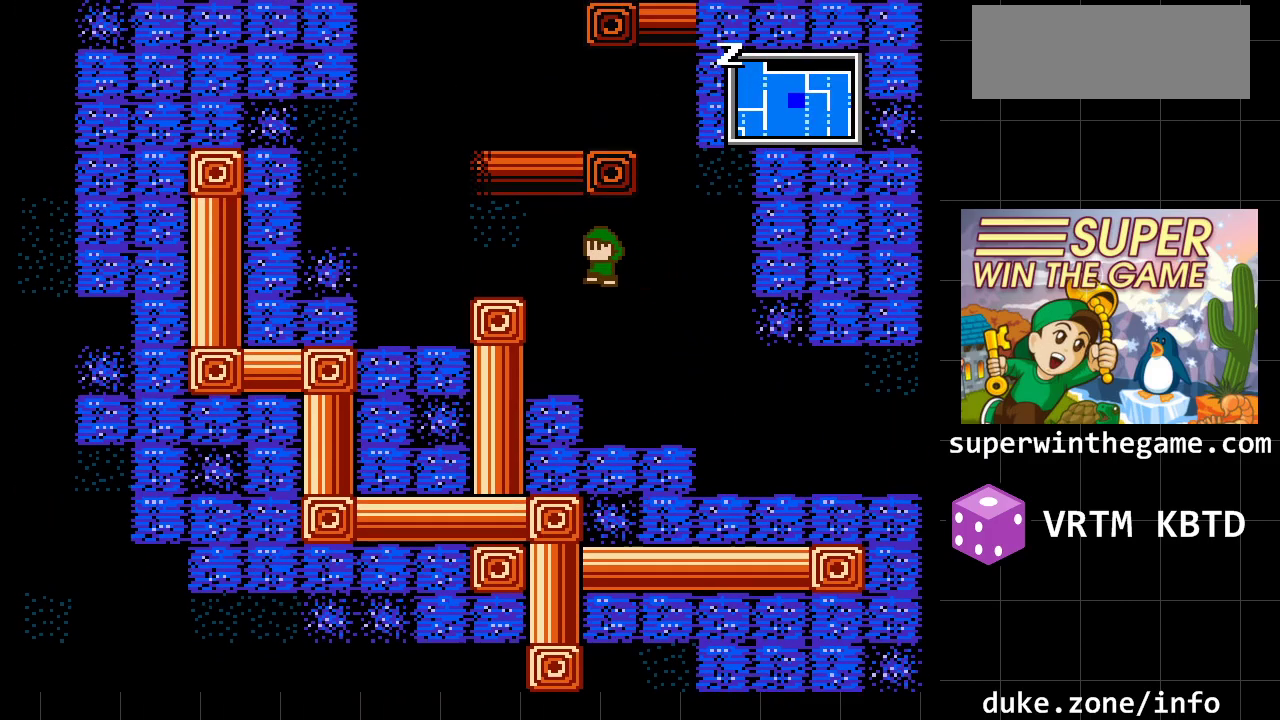
{"buttons": ["A"], "events": [[200, "A", "up"], [367, "DPAD_LEFT", "up"], [483, "A", "down"]]}
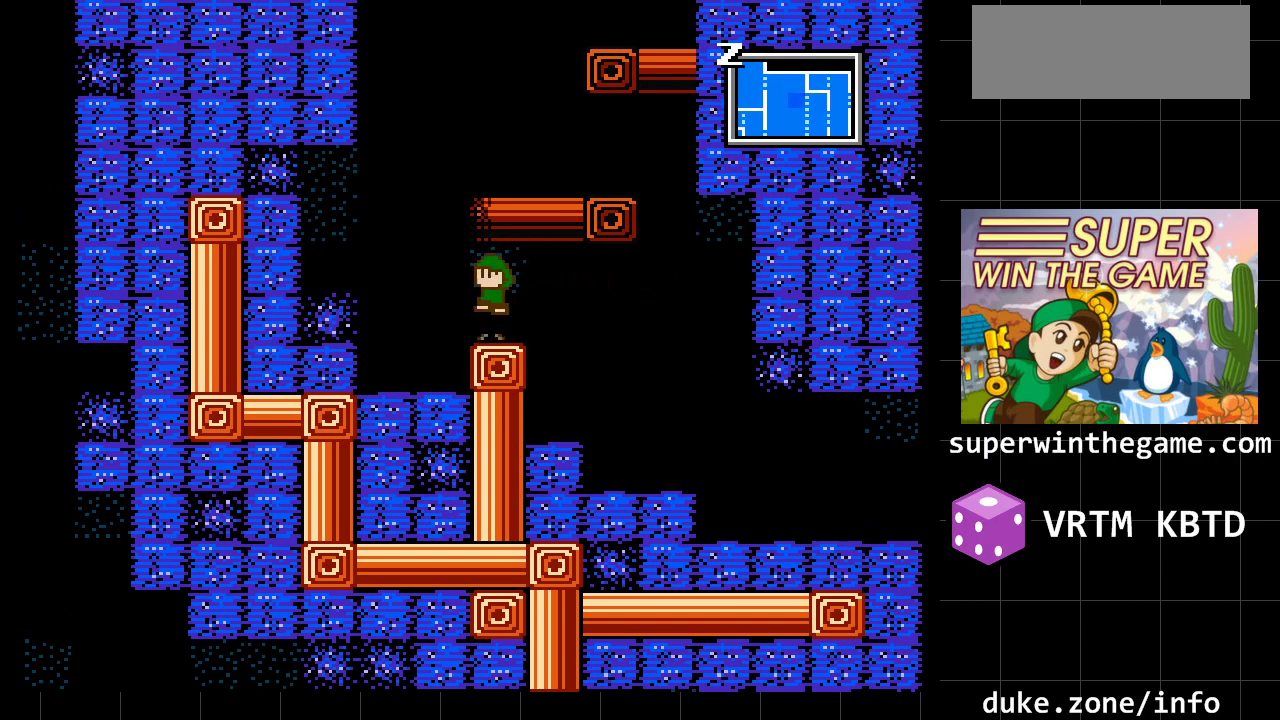
{"buttons": ["DPAD_RIGHT"], "events": [[150, "A", "up"], [217, "A", "down"], [300, "A", "up"], [367, "DPAD_RIGHT", "down"]]}
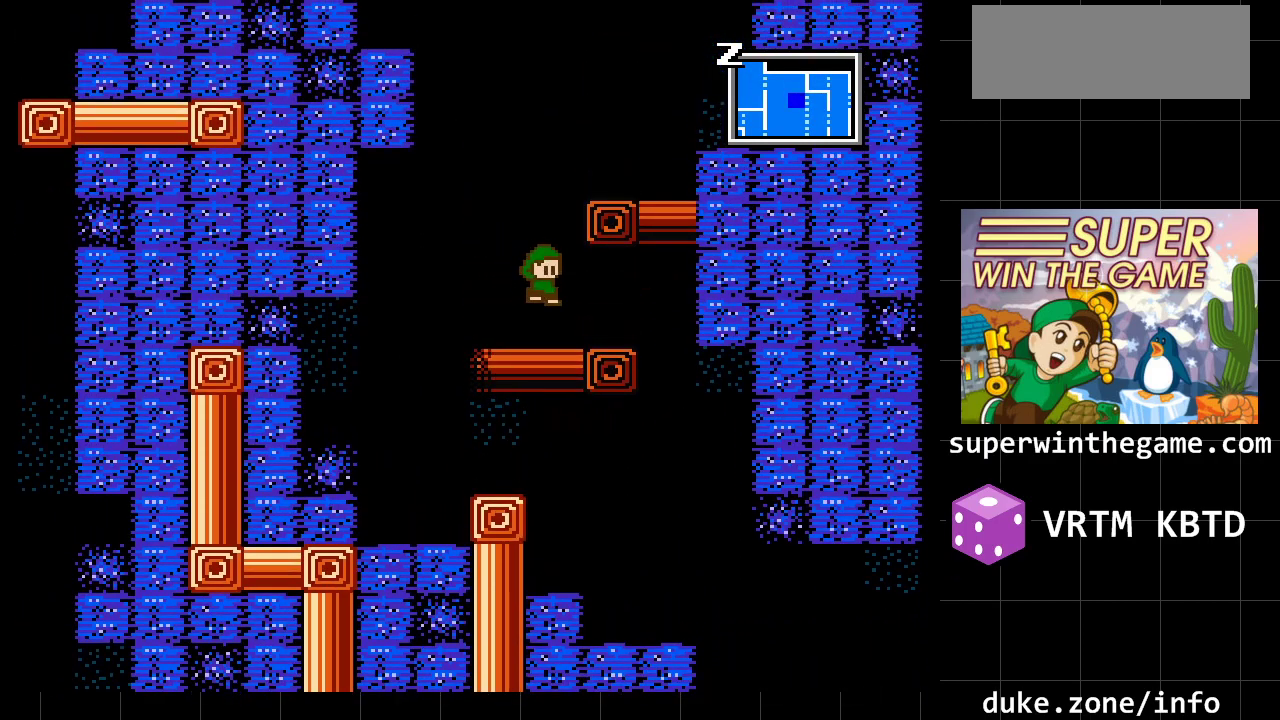
{"buttons": ["A", "DPAD_RIGHT"], "events": [[33, "DPAD_RIGHT", "up"], [217, "A", "down"], [383, "A", "up"], [417, "DPAD_RIGHT", "down"], [483, "A", "down"]]}
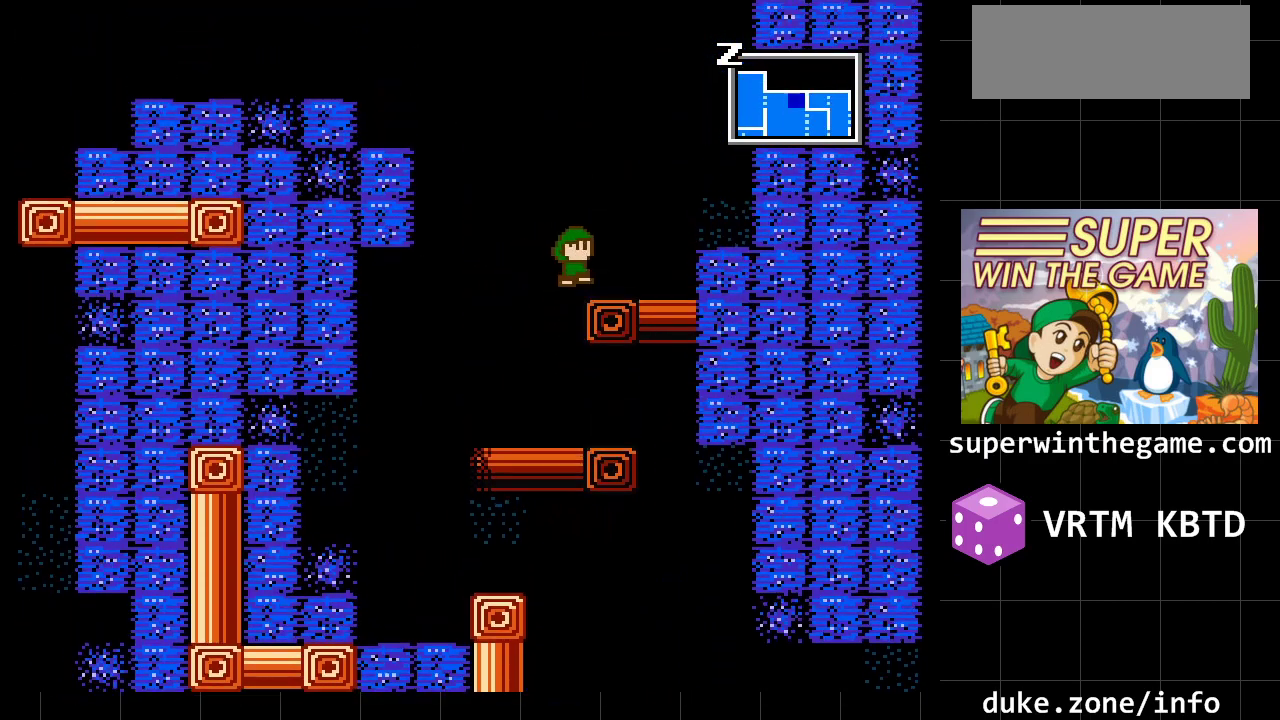
{"buttons": ["A"], "events": [[100, "A", "up"], [233, "DPAD_RIGHT", "up"], [500, "A", "down"]]}
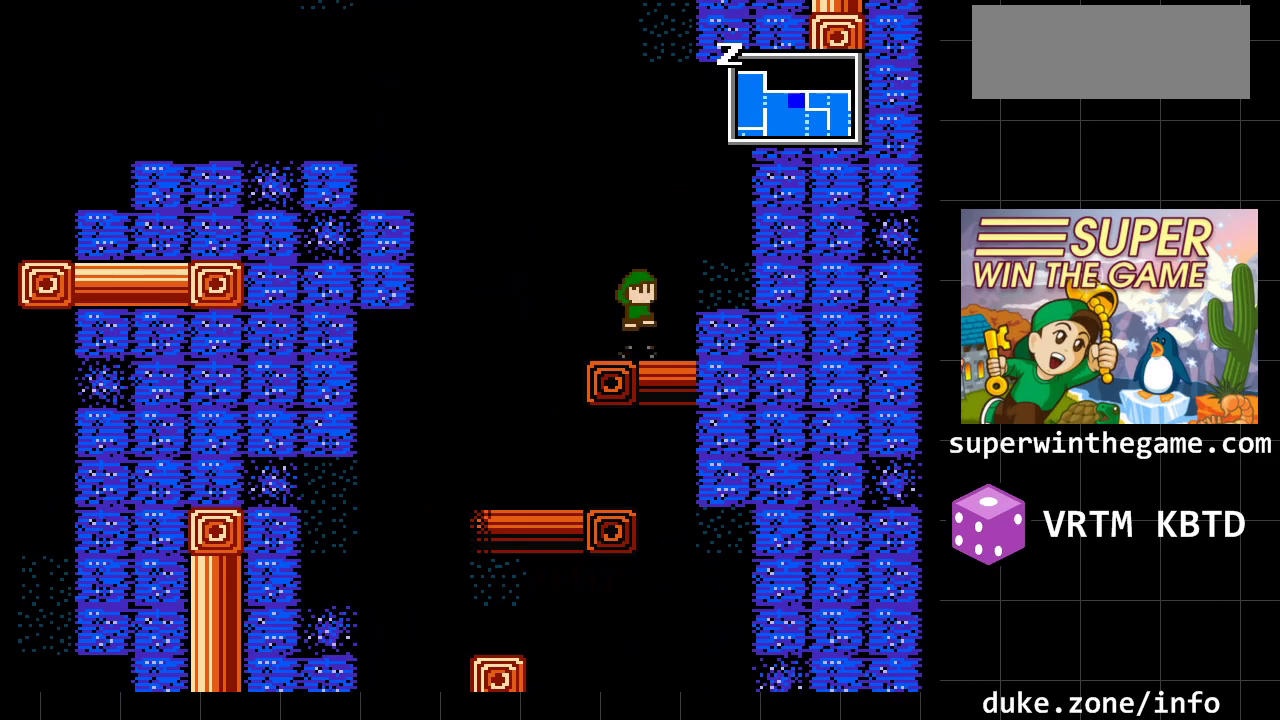
{"buttons": ["A"], "events": [[150, "A", "up"], [250, "A", "down"]]}
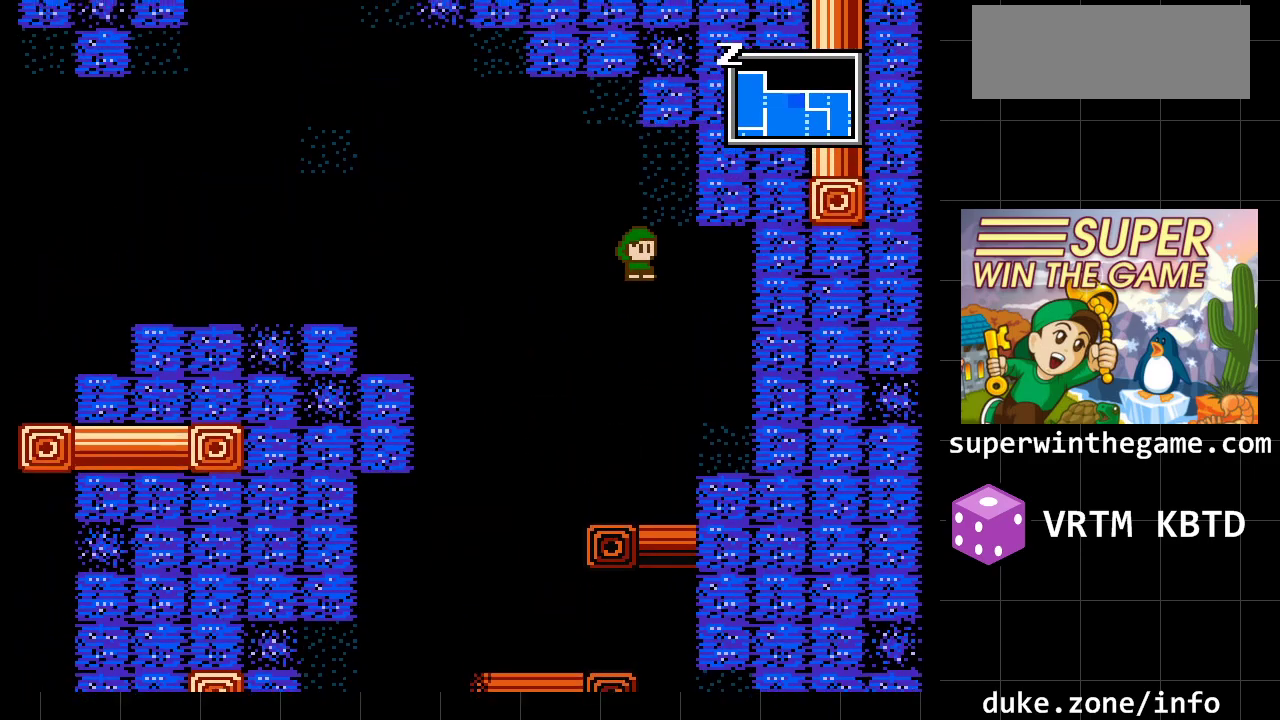
{"buttons": ["DPAD_RIGHT"], "events": [[33, "A", "up"], [67, "DPAD_RIGHT", "down"]]}
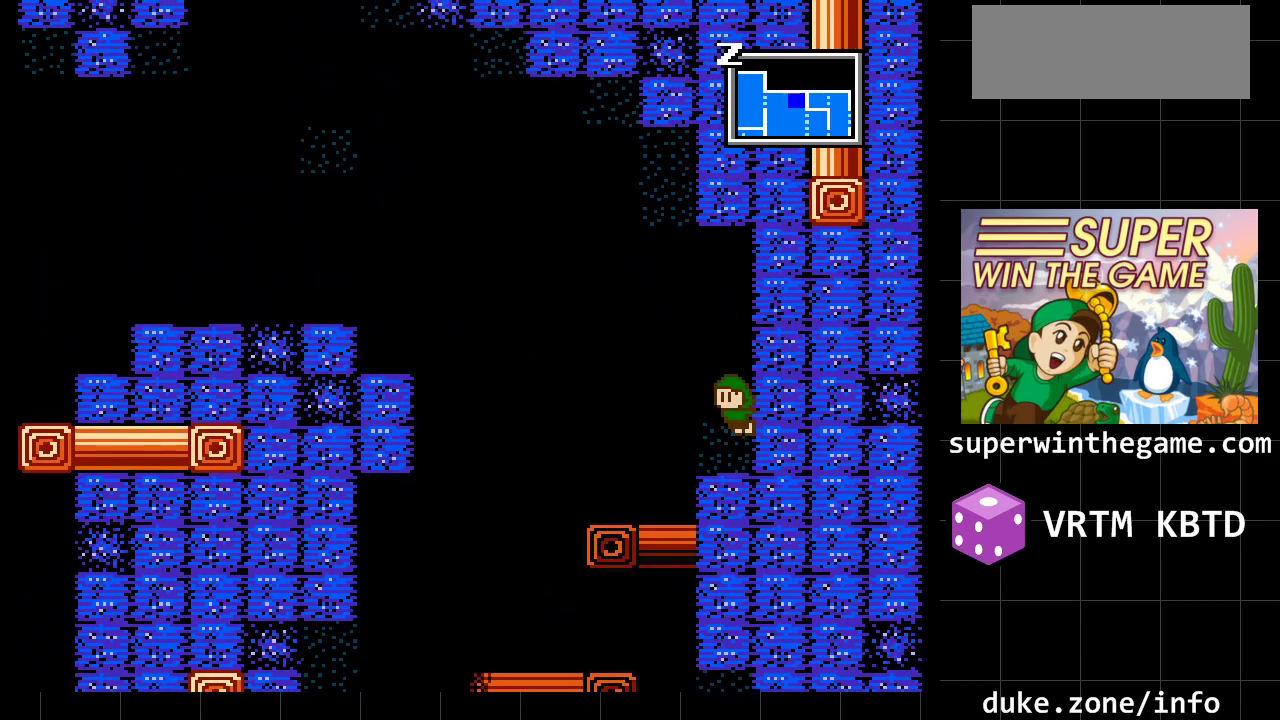
{"buttons": ["DPAD_LEFT"], "events": [[83, "DPAD_RIGHT", "up"], [150, "DPAD_LEFT", "down"]]}
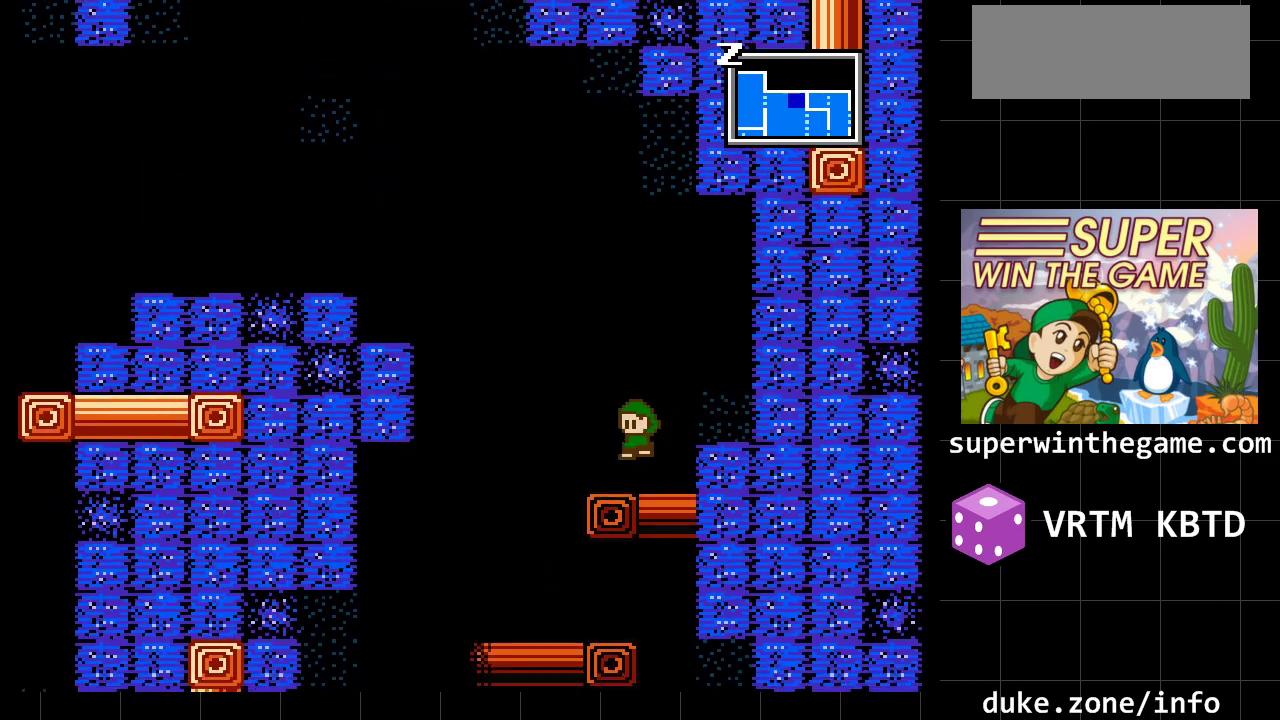
{"buttons": [], "events": [[100, "DPAD_LEFT", "up"], [217, "DPAD_DOWN", "down"], [417, "DPAD_DOWN", "up"]]}
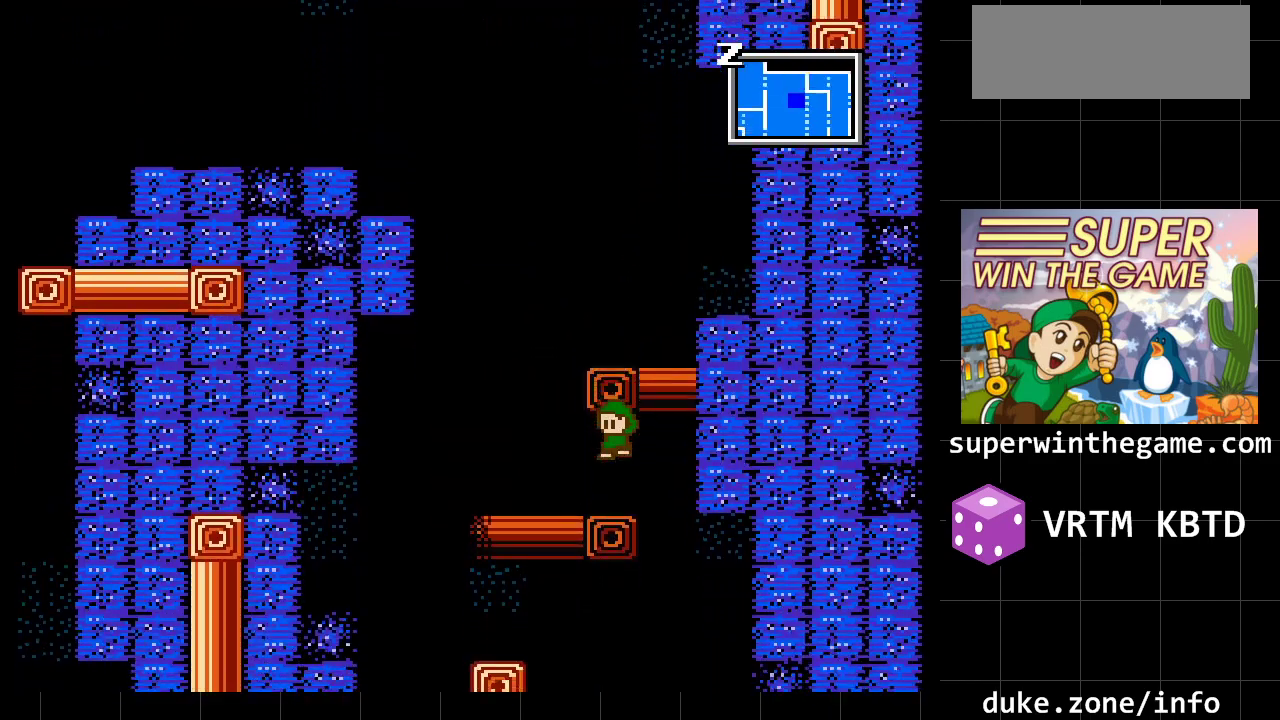
{"buttons": ["DPAD_RIGHT"], "events": [[100, "DPAD_DOWN", "down"], [233, "DPAD_DOWN", "up"], [300, "DPAD_RIGHT", "down"]]}
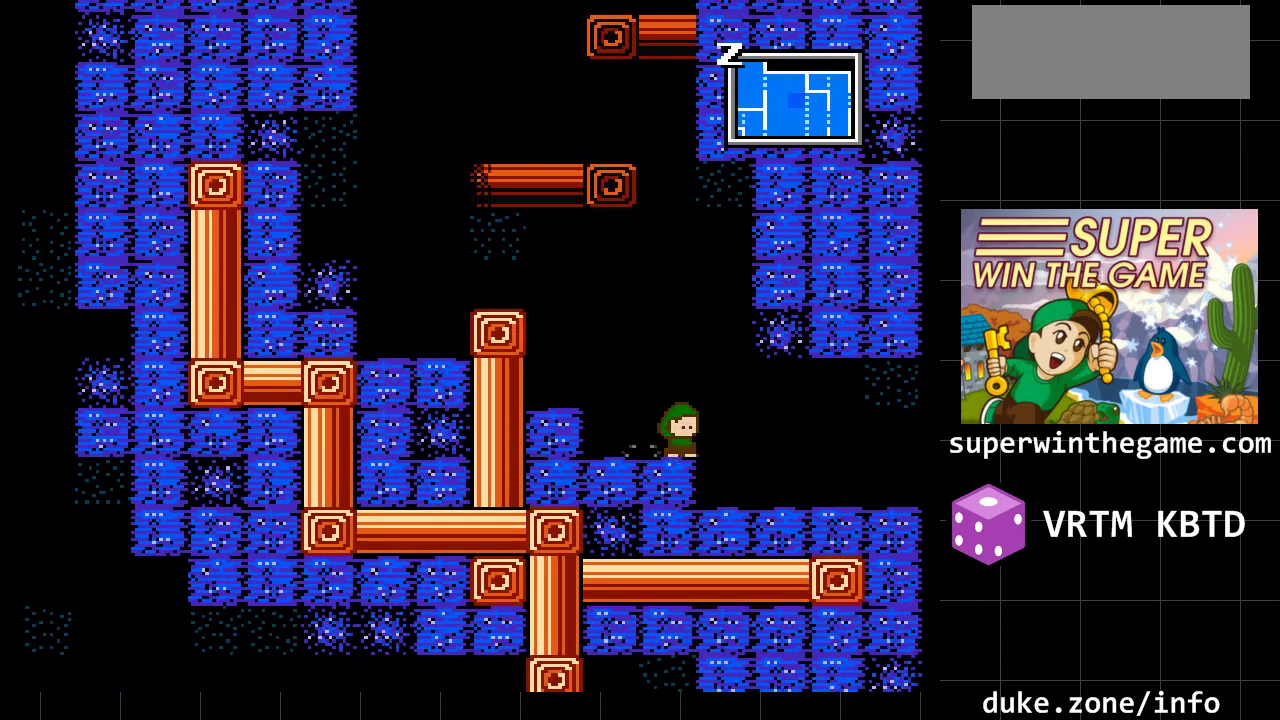
{"buttons": ["DPAD_RIGHT"], "events": []}
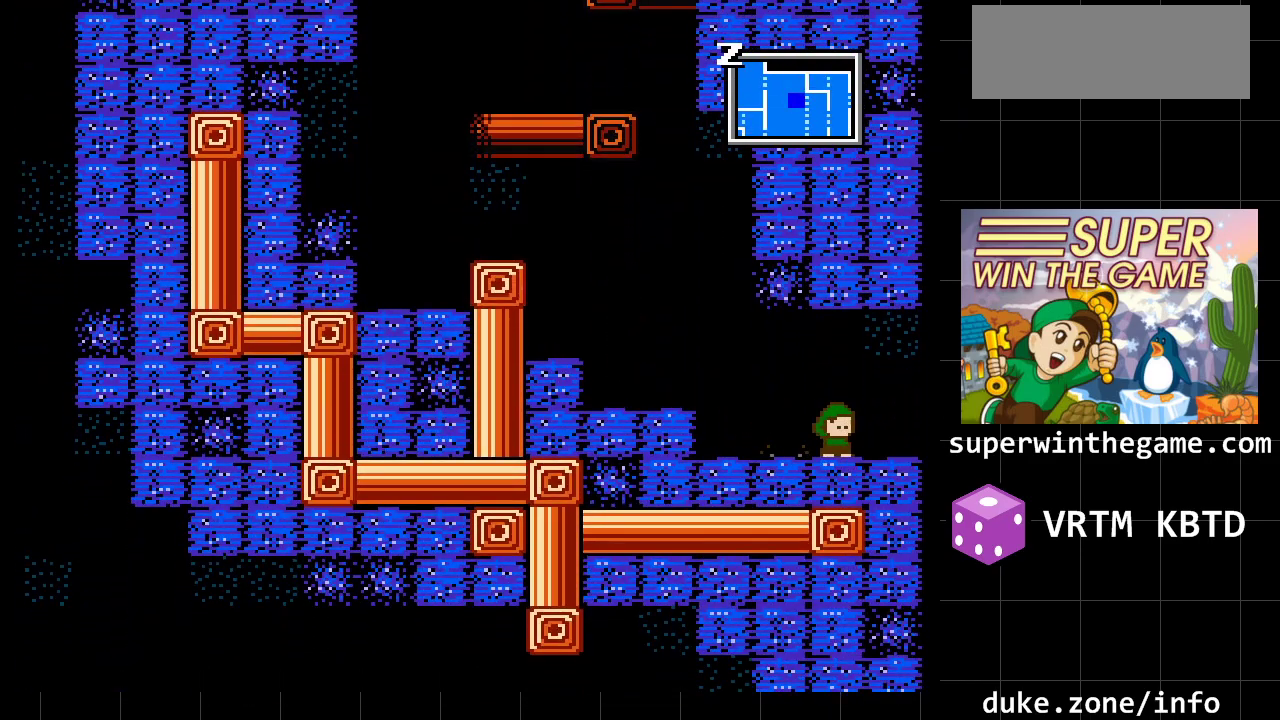
{"buttons": ["DPAD_RIGHT"], "events": []}
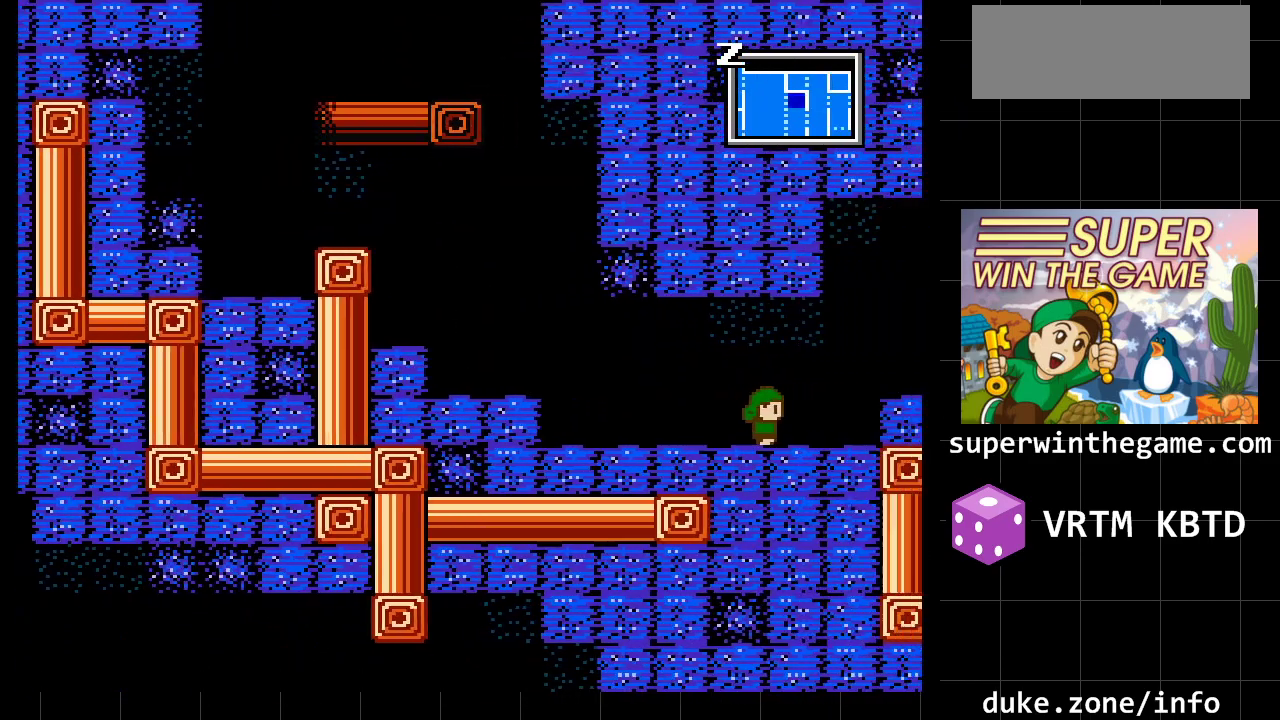
{"buttons": ["DPAD_RIGHT"], "events": []}
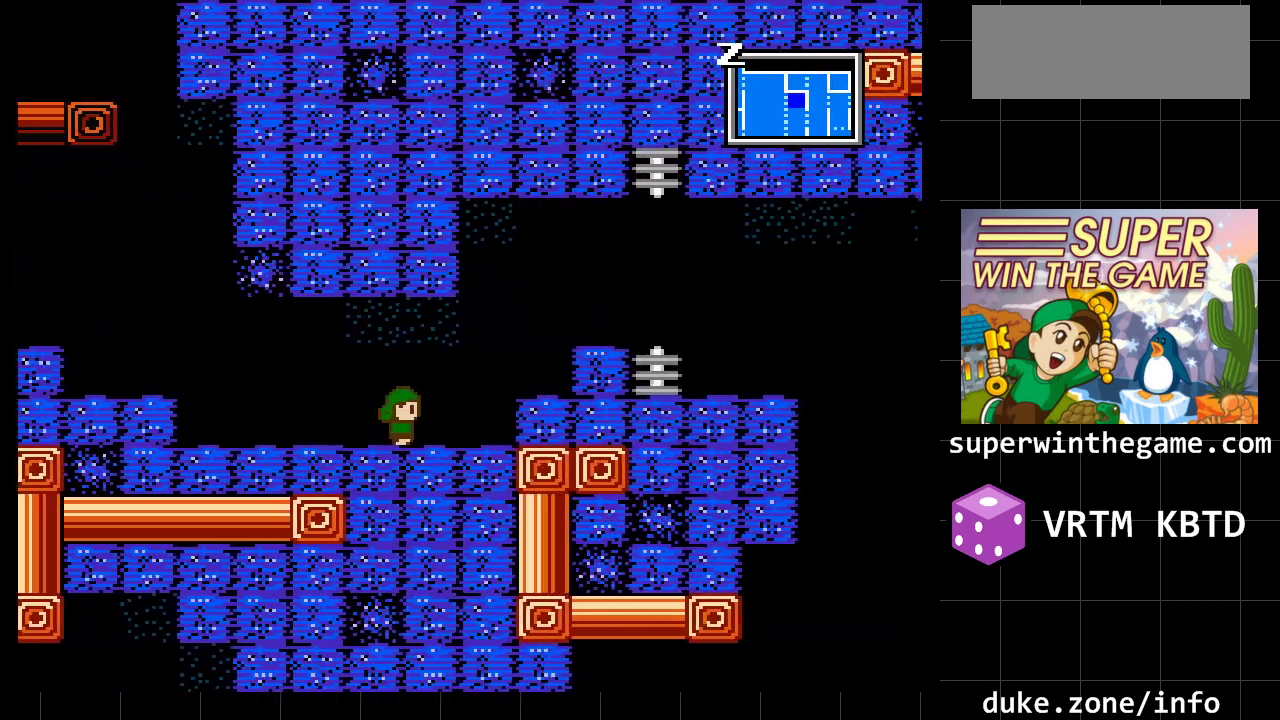
{"buttons": ["DPAD_RIGHT"], "events": []}
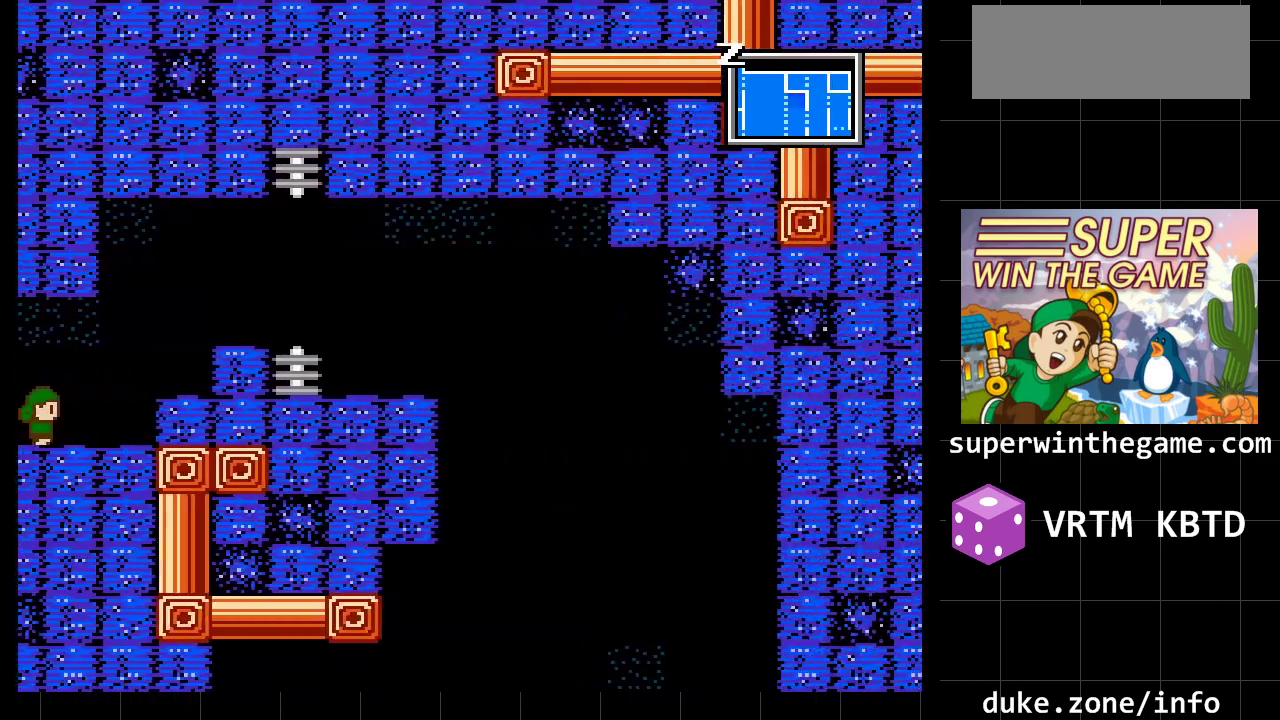
{"buttons": ["A", "DPAD_RIGHT"], "events": [[317, "A", "down"]]}
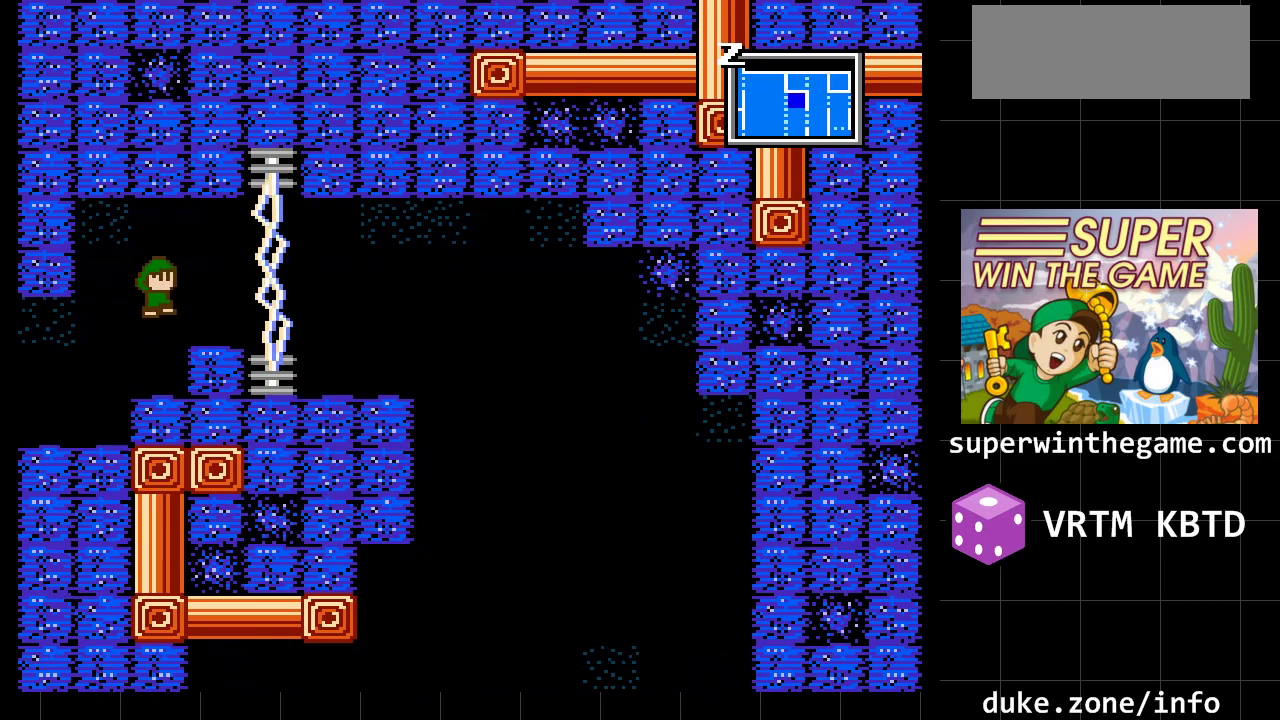
{"buttons": ["DPAD_RIGHT"], "events": [[150, "A", "up"]]}
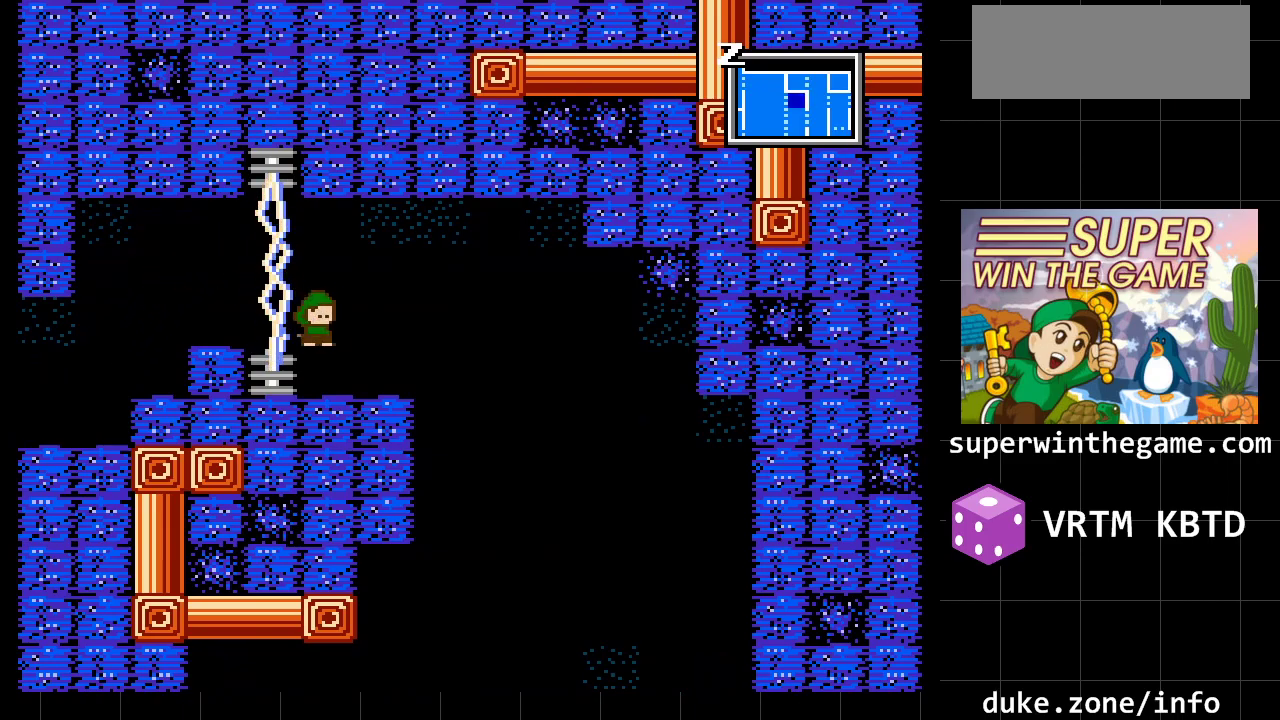
{"buttons": ["DPAD_RIGHT"], "events": []}
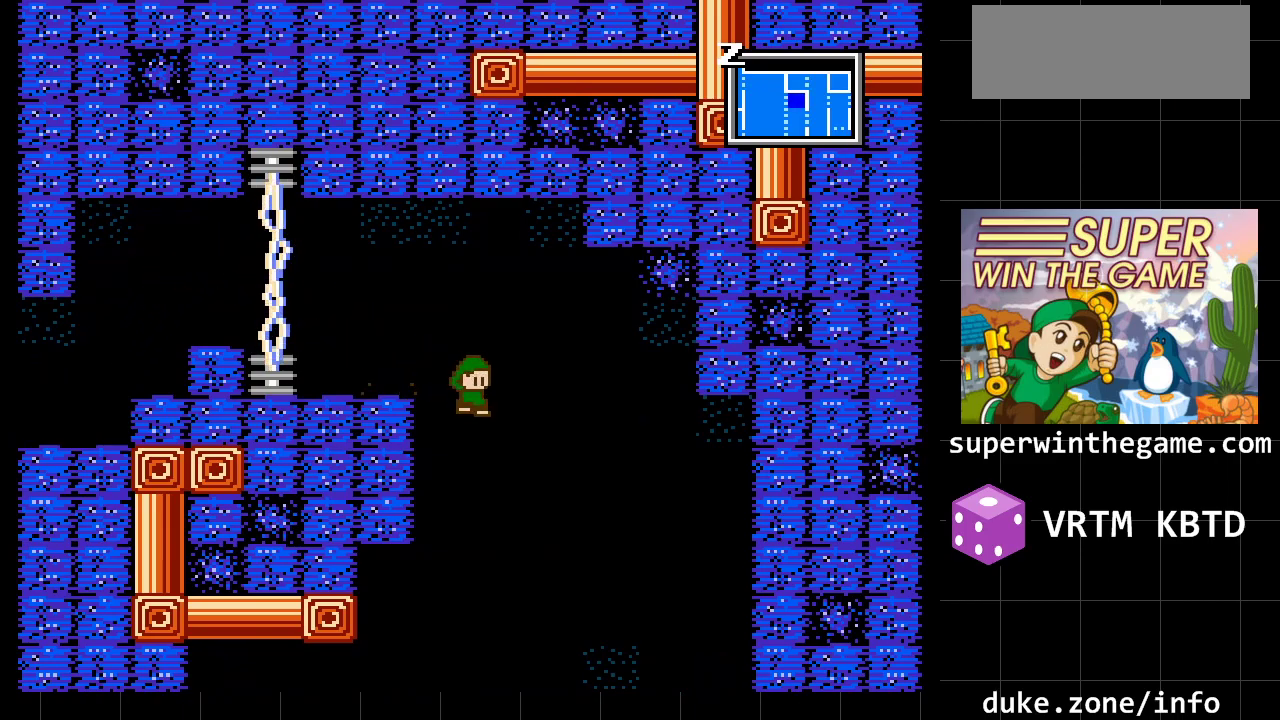
{"buttons": ["DPAD_RIGHT"], "events": []}
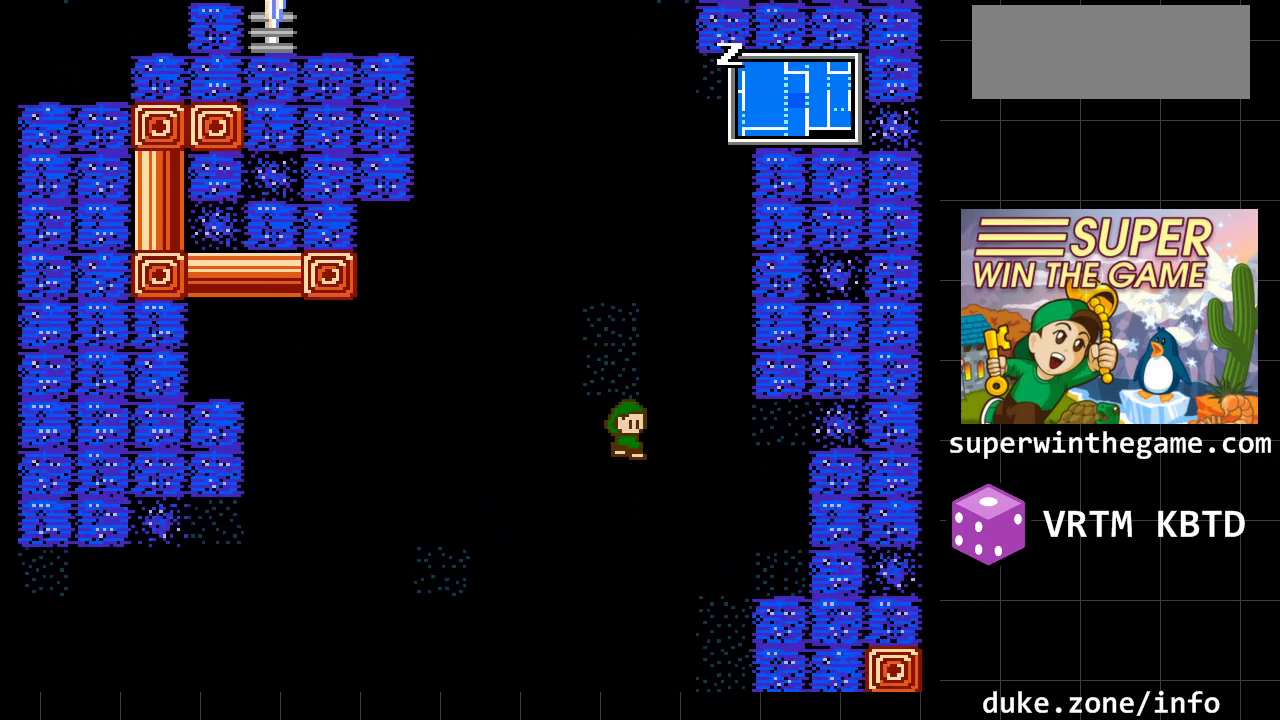
{"buttons": ["DPAD_RIGHT"], "events": []}
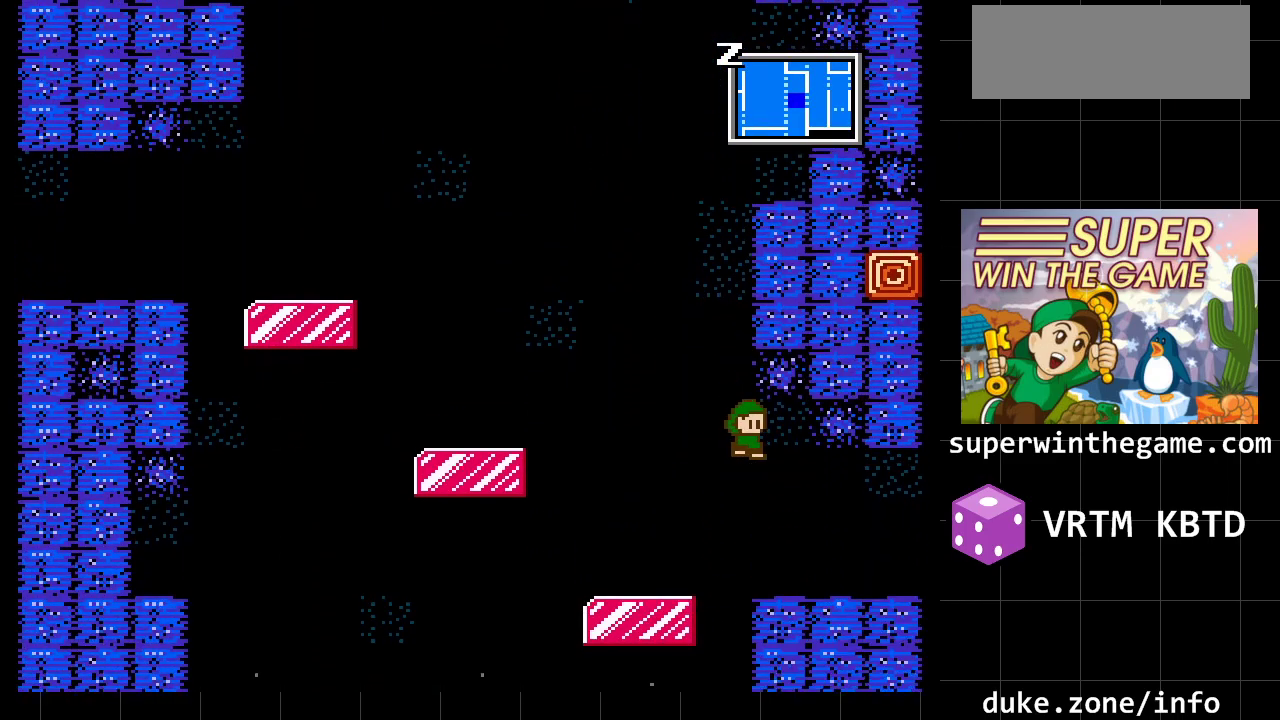
{"buttons": ["DPAD_RIGHT"], "events": []}
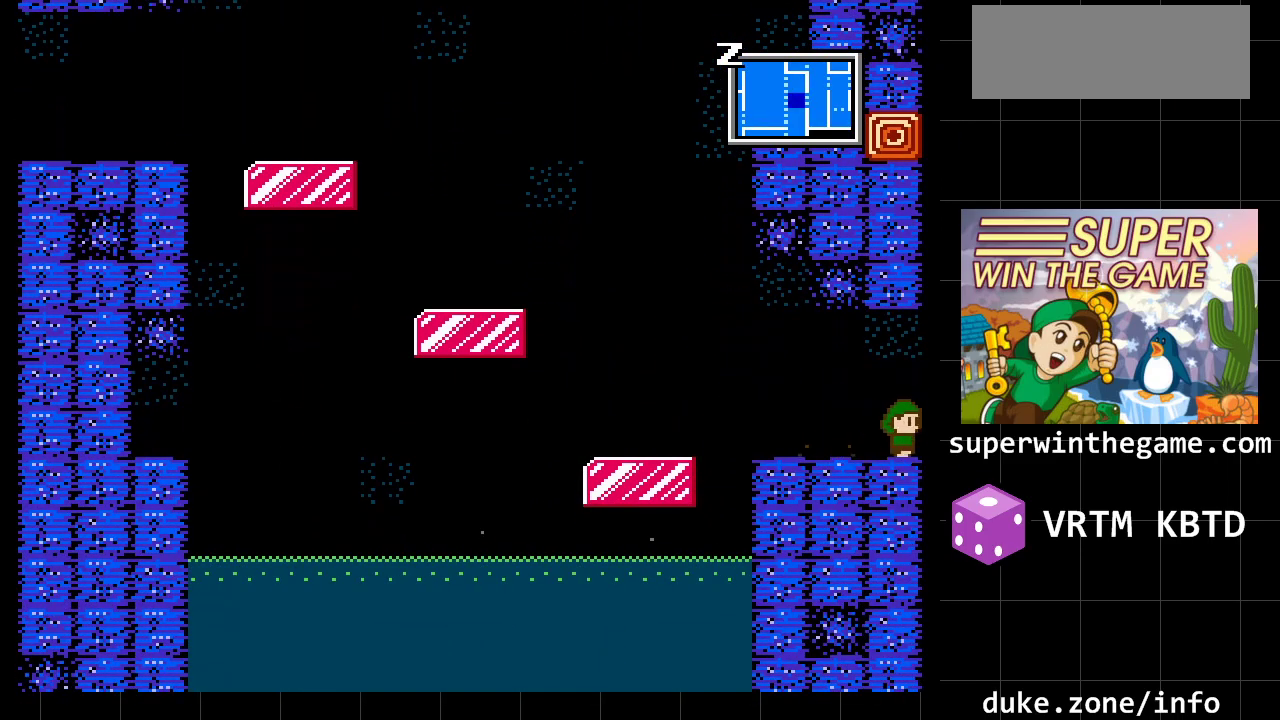
{"buttons": [], "events": [[267, "DPAD_RIGHT", "up"]]}
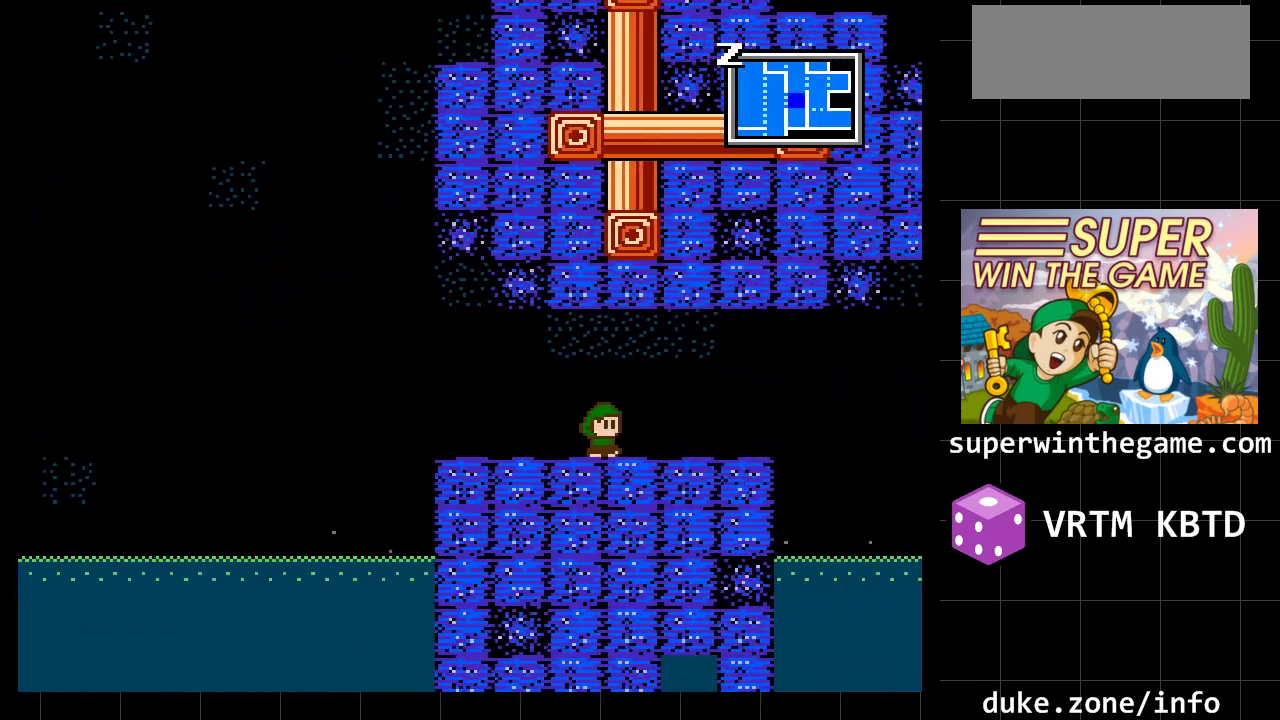
{"buttons": [], "events": []}
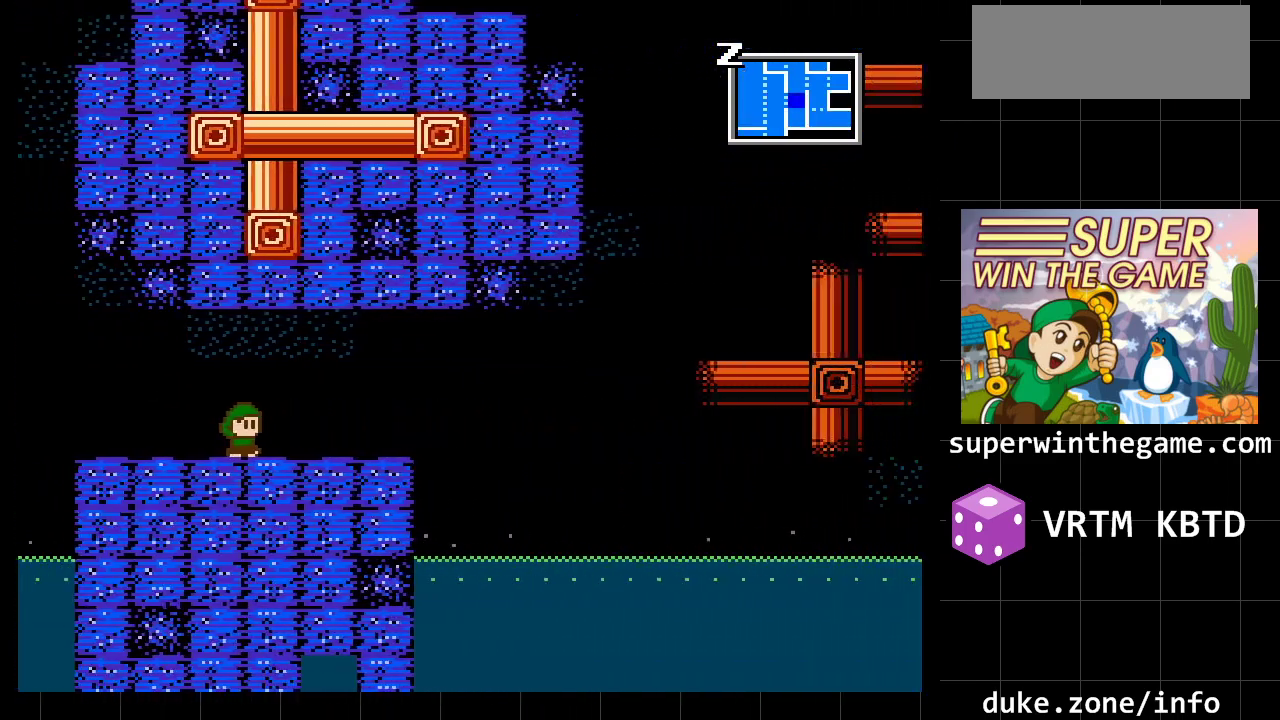
{"buttons": ["DPAD_RIGHT"], "events": [[133, "DPAD_RIGHT", "down"]]}